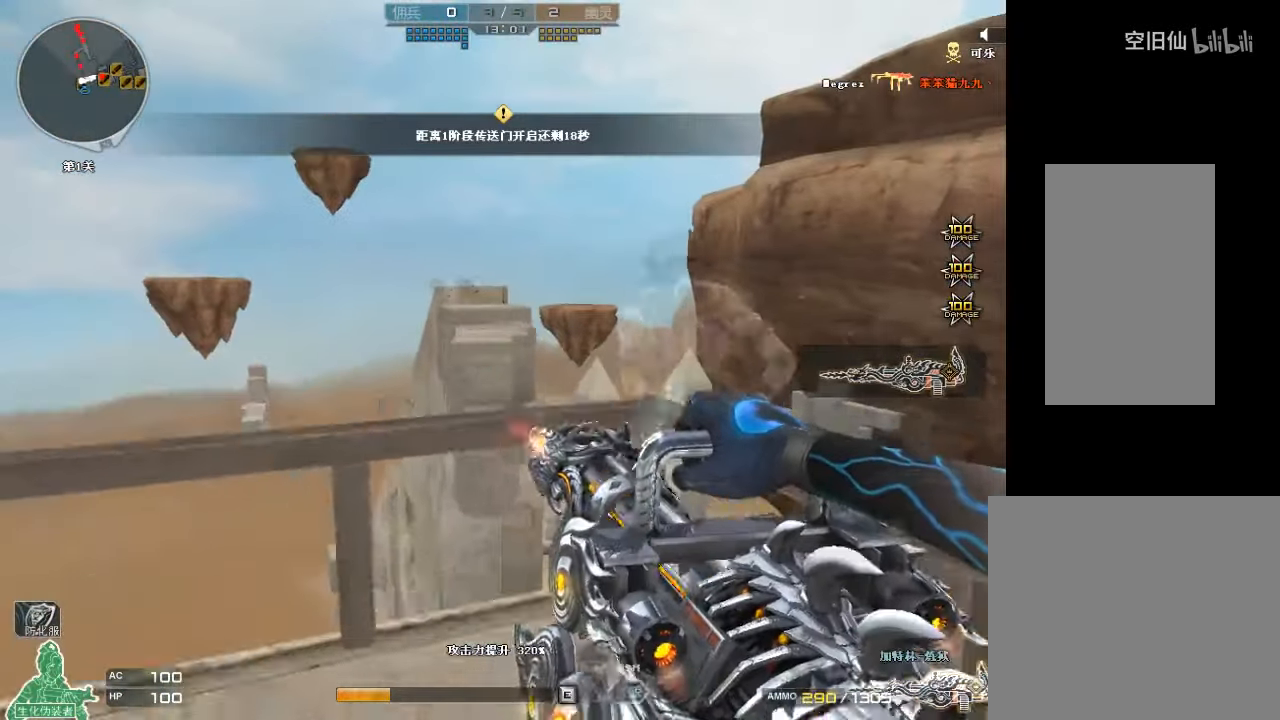
Gameplay with keyboard and mouse; each line is a JSON object with the keys and mouse buttons held at the frame after it. "events" lists presses ("down") and releases ("up") of "a", "c", "ctrl", "d", "e", "f", "q", "r", "s", "shift", "space", "tab", "v", "w", "x", "z", "mouse_left", "mouse_wheel", "mouse_right", "mouse_mb4" and "mouse_mb5" between this image and that frame as [ms after this image, input, new state], when the widget could be followed in between. "mouse_left", "mouse_wheel", "mouse_right", "mouse_mb4", "mouse_mb5" = the "left", "wheel", "right", "mb4", "mb5" buttons of the "mouse" list. No other keys are recorded. "wheel" means that the mouse wheel is clicked or scrolled. Mouse movement is not recorded.
{"keys": ["d"], "mouse": [], "events": [[166, "d", "down"], [233, "a", "up"], [233, "mouse_right", "down"], [400, "mouse_right", "up"]]}
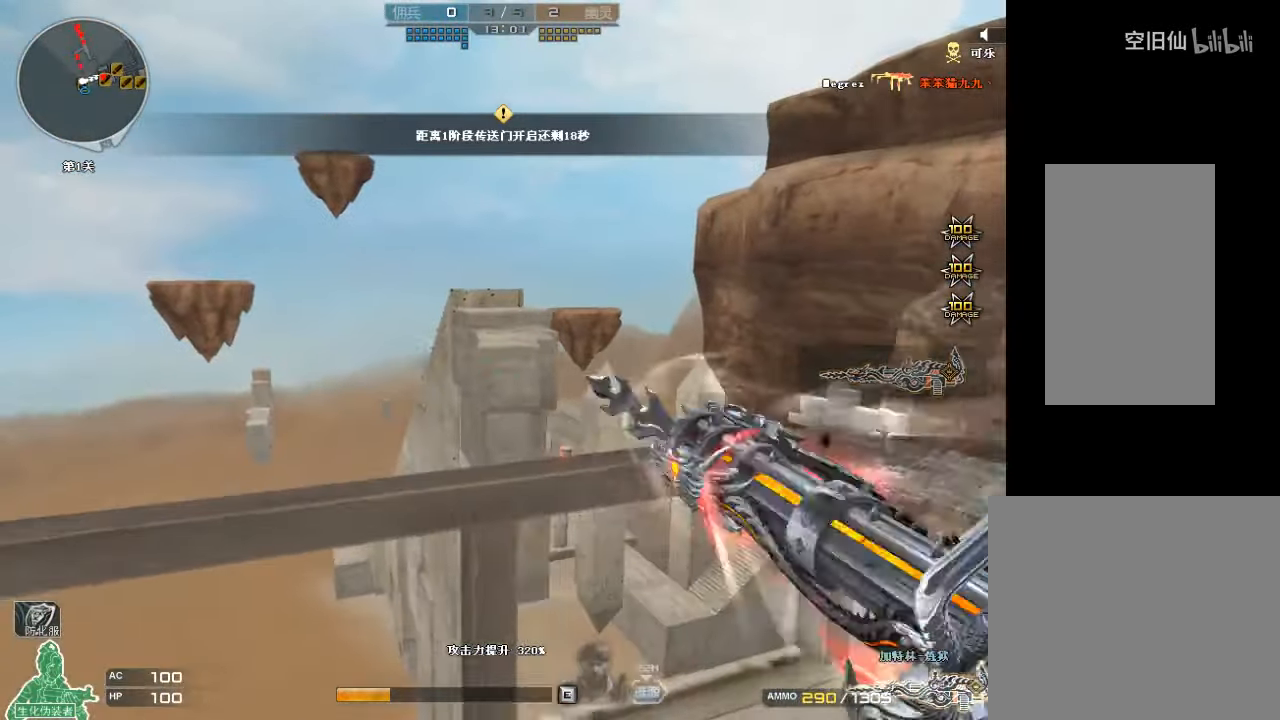
{"keys": ["a"], "mouse": [], "events": [[133, "mouse_left", "down"], [233, "mouse_left", "up"], [366, "a", "down"], [366, "d", "up"], [366, "mouse_right", "down"], [500, "mouse_right", "up"]]}
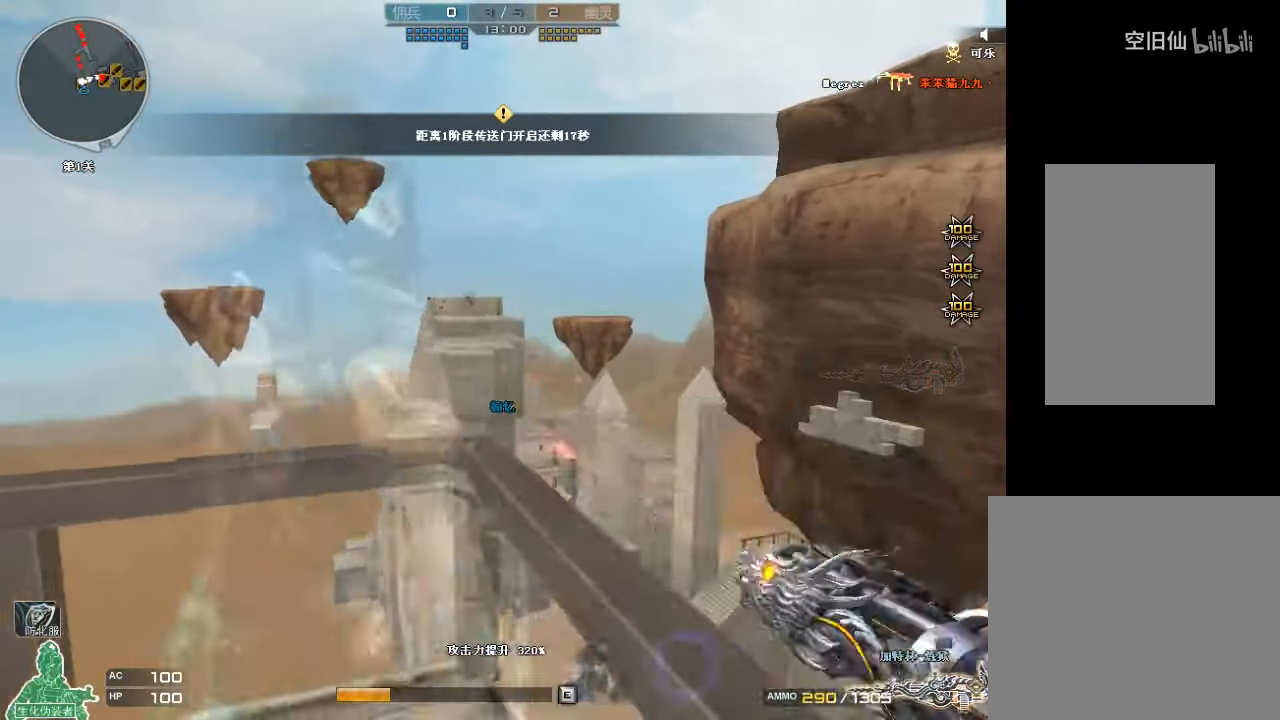
{"keys": ["d", "s"], "mouse": [], "events": [[133, "mouse_left", "down"], [233, "mouse_left", "up"], [333, "s", "down"], [366, "a", "up"], [500, "d", "down"]]}
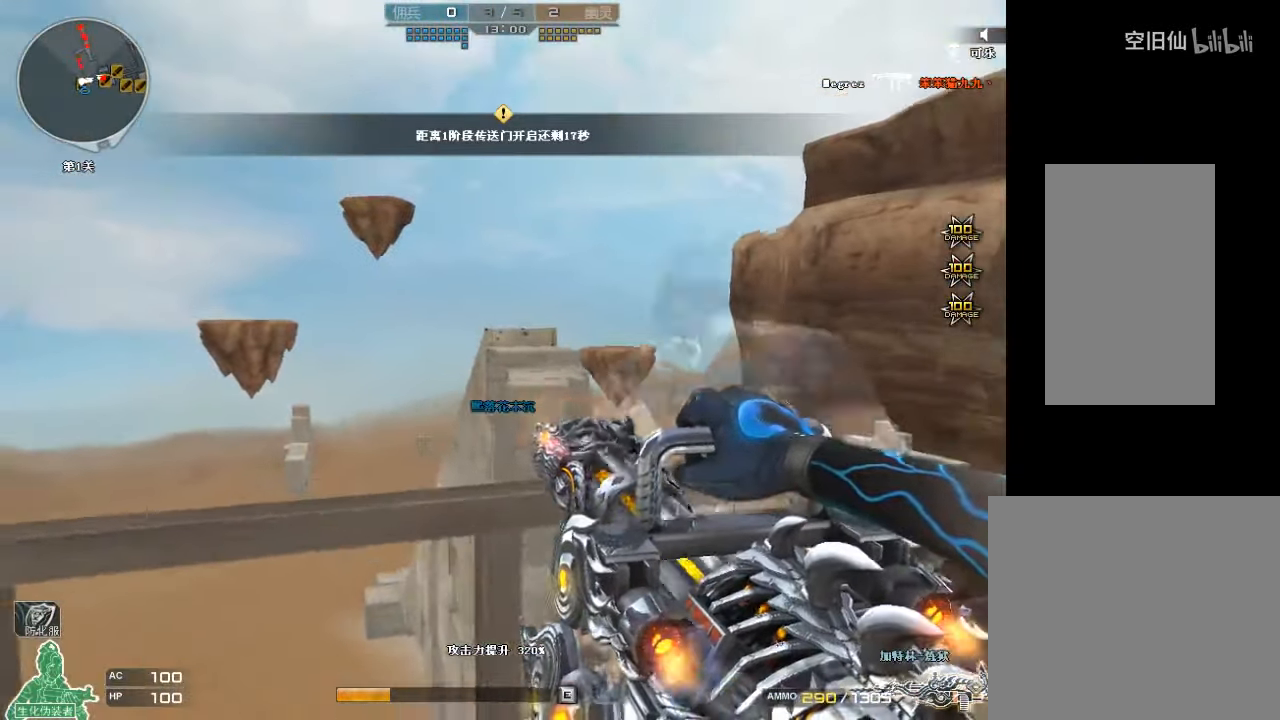
{"keys": ["d"], "mouse": [], "events": [[200, "d", "up"], [266, "d", "down"], [433, "s", "up"]]}
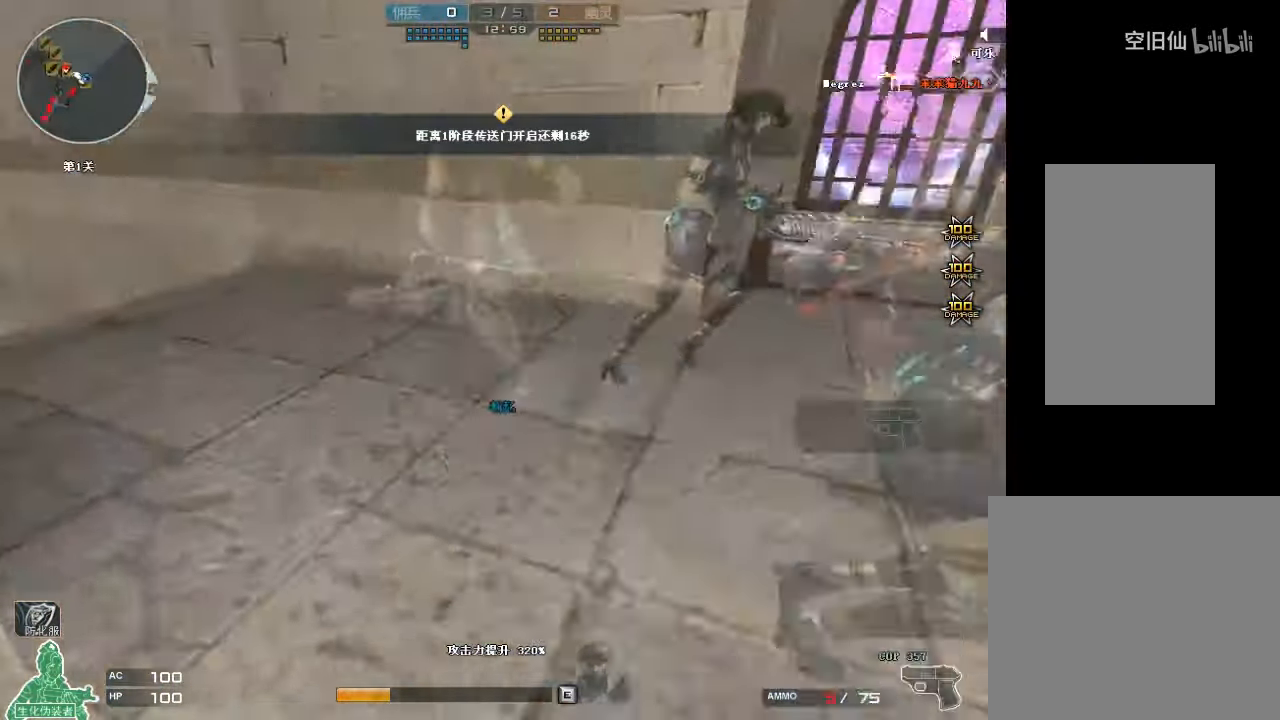
{"keys": ["a", "w"], "mouse": [], "events": [[66, "w", "down"], [333, "d", "up"], [466, "a", "down"]]}
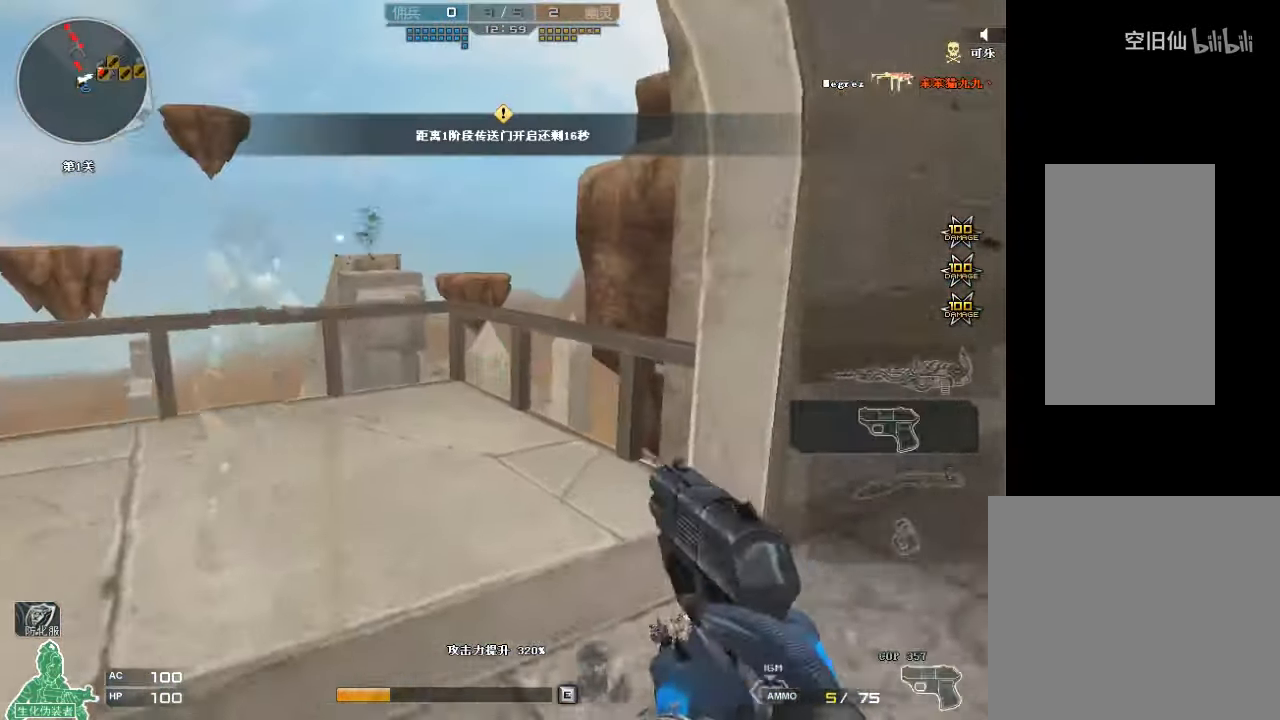
{"keys": ["d"], "mouse": [], "events": [[267, "a", "up"], [334, "d", "down"], [434, "w", "up"]]}
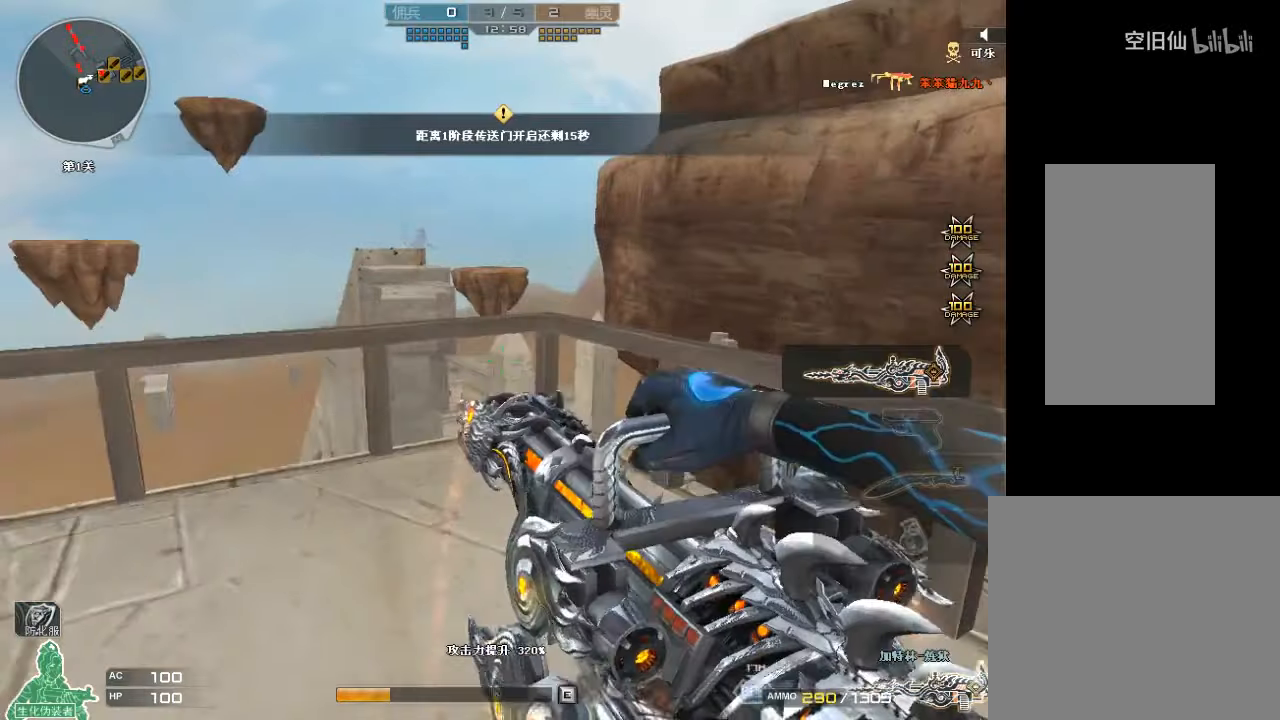
{"keys": ["a", "w"], "mouse": ["left"], "events": [[100, "ctrl", "down"], [167, "mouse_left", "down"], [234, "ctrl", "up"], [234, "w", "down"], [400, "mouse_left", "up"], [434, "a", "down"], [467, "d", "up"], [467, "mouse_left", "down"]]}
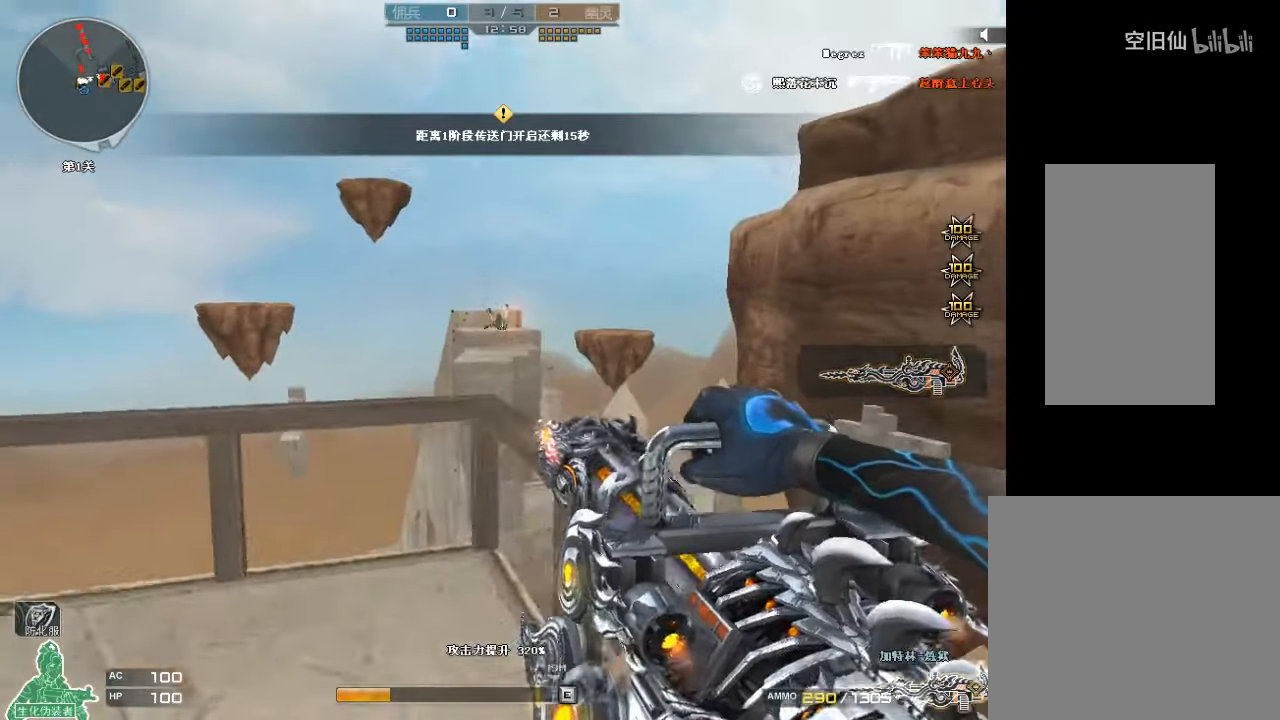
{"keys": ["s"], "mouse": ["left"], "events": [[100, "w", "up"], [134, "mouse_left", "up"], [234, "mouse_left", "down"], [267, "s", "down"], [334, "mouse_left", "up"], [400, "a", "up"], [400, "d", "down"], [434, "mouse_left", "down"], [500, "d", "up"]]}
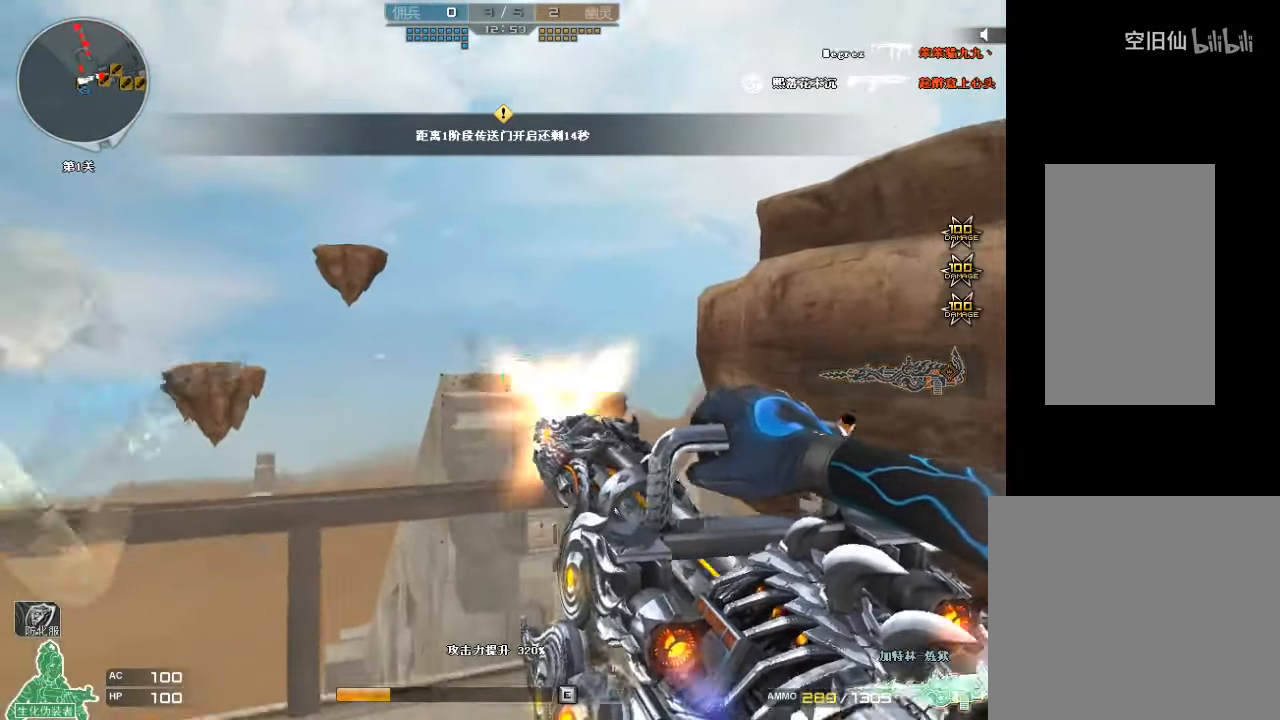
{"keys": ["s"], "mouse": ["left"], "events": []}
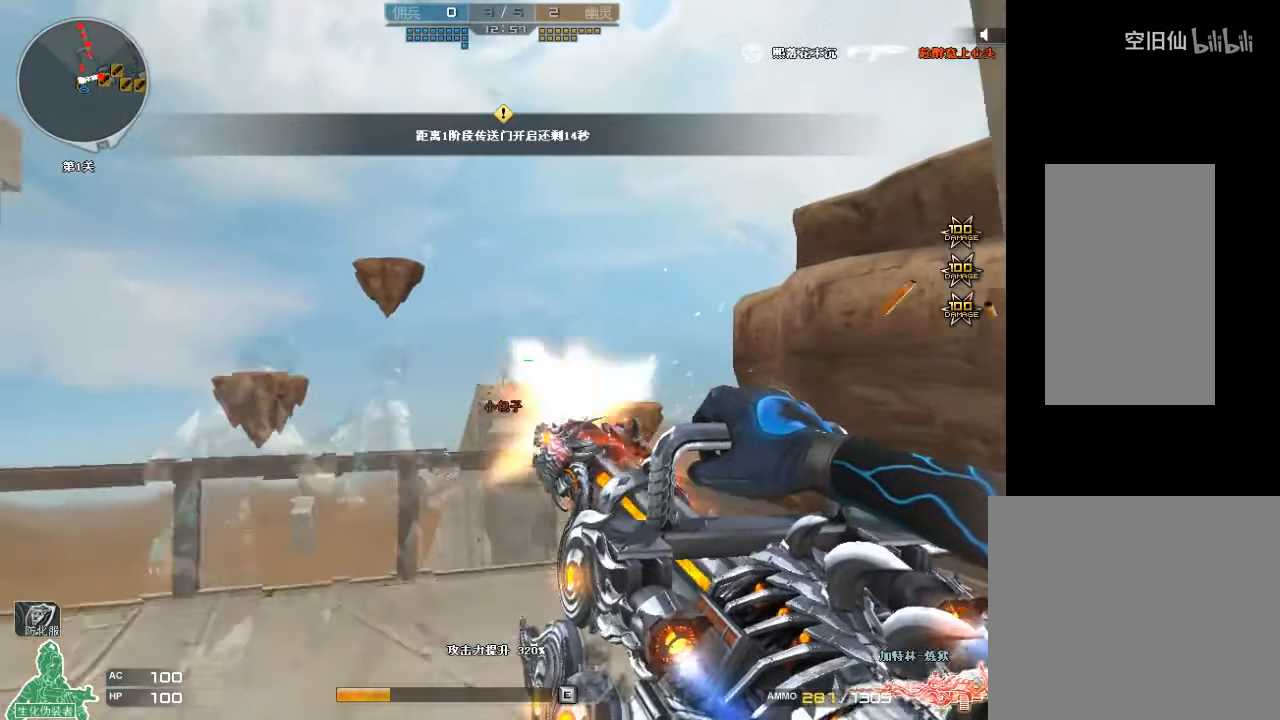
{"keys": ["w"], "mouse": ["left"], "events": [[100, "s", "up"], [167, "d", "down"], [234, "mouse_left", "up"], [234, "w", "down"], [334, "d", "up"], [334, "mouse_left", "down"], [434, "a", "down"], [500, "a", "up"]]}
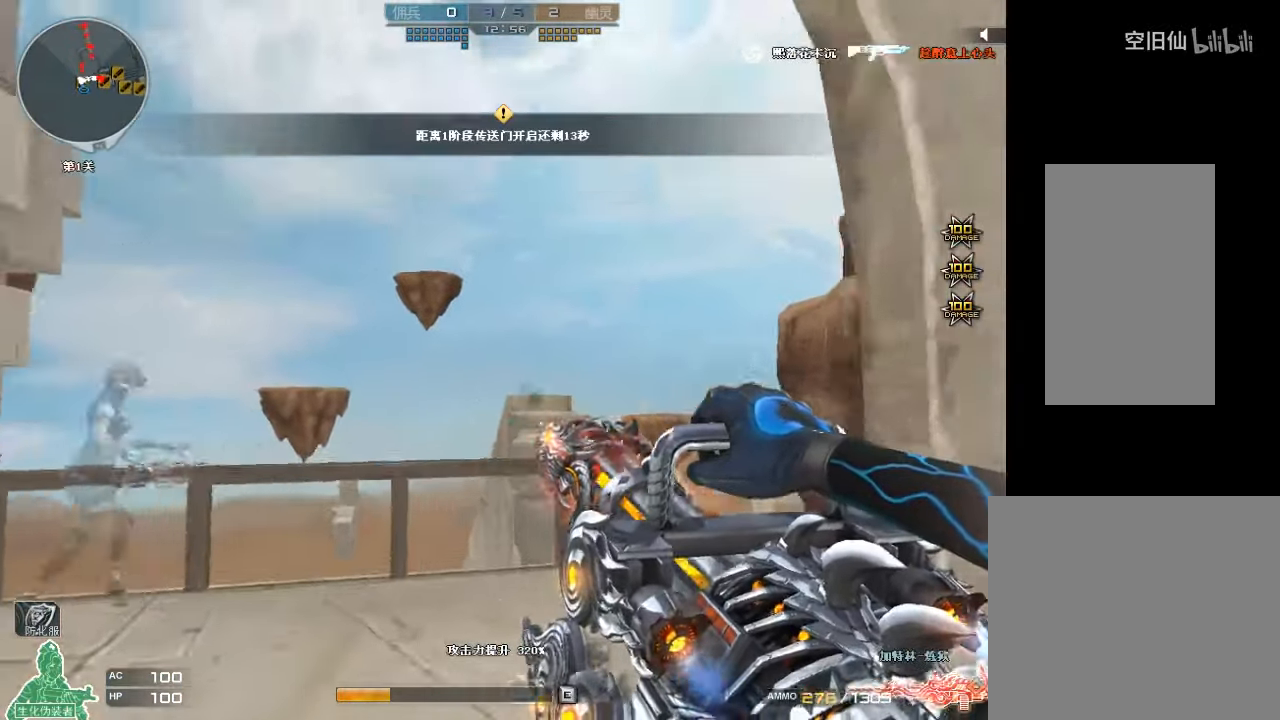
{"keys": ["w"], "mouse": ["left"], "events": []}
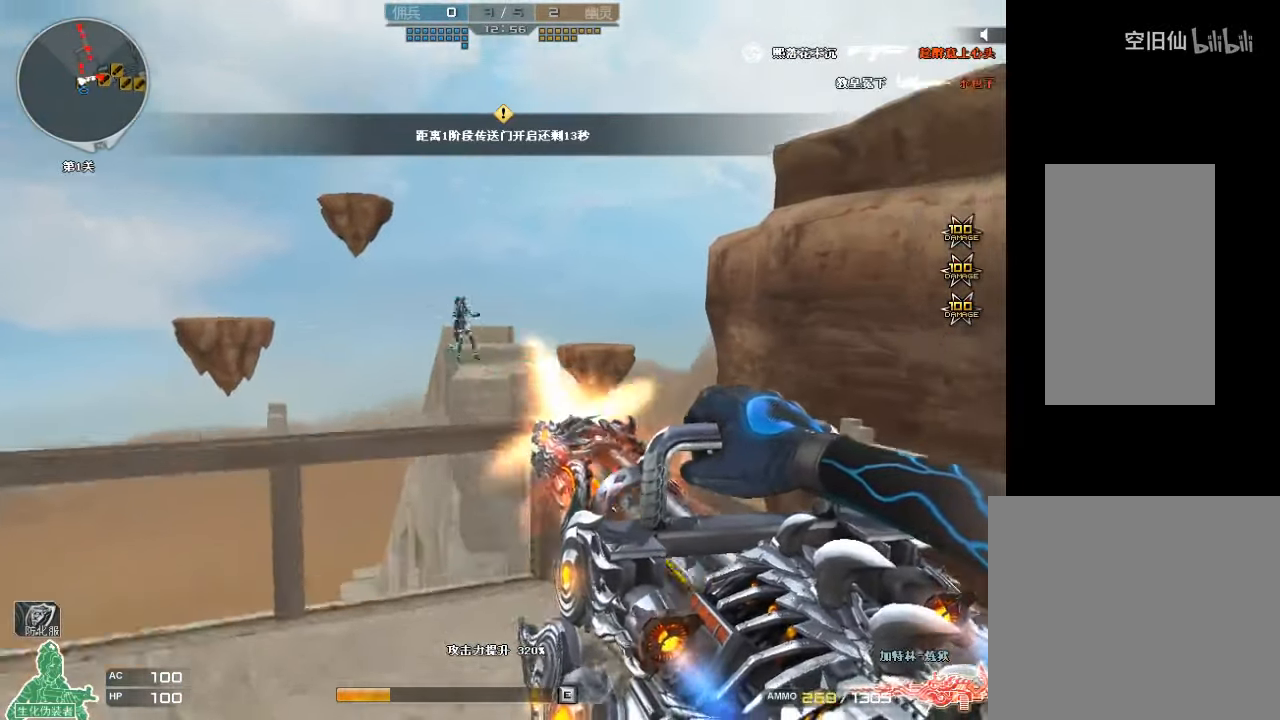
{"keys": ["s"], "mouse": [], "events": [[267, "w", "up"], [367, "s", "down"], [434, "mouse_left", "up"]]}
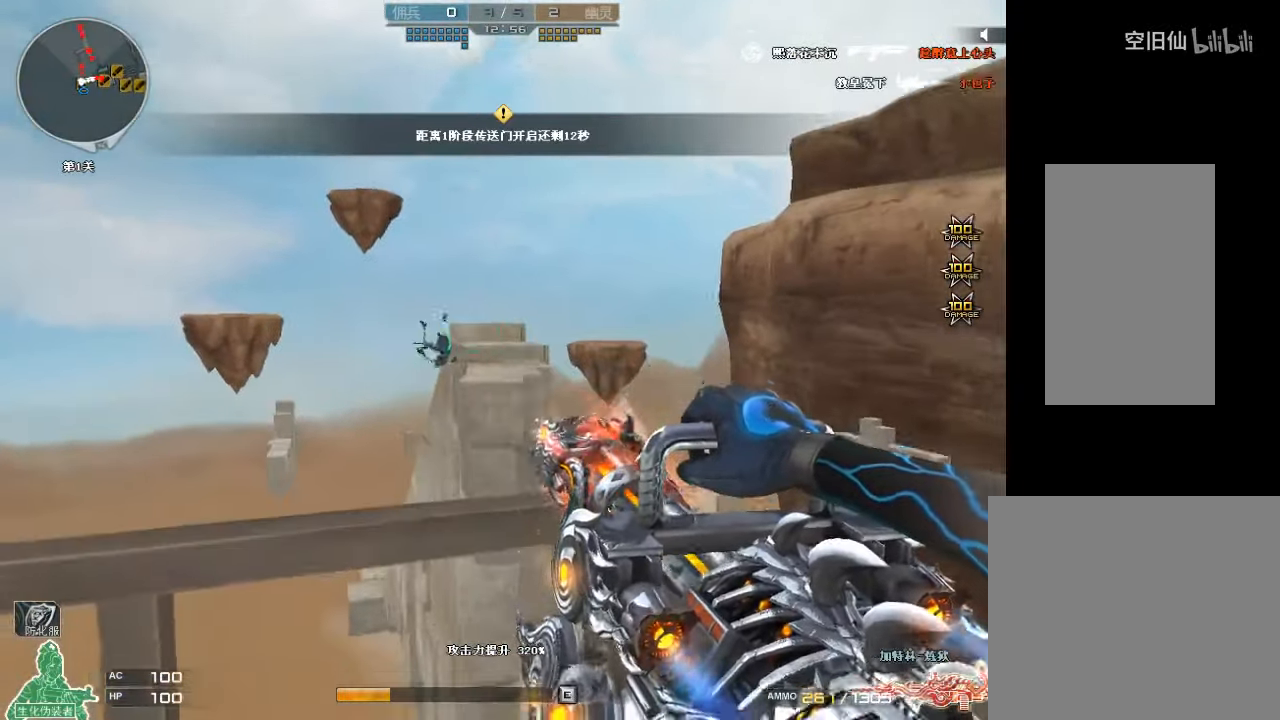
{"keys": ["a", "w"], "mouse": [], "events": [[100, "mouse_left", "down"], [200, "a", "down"], [267, "mouse_left", "up"], [334, "s", "up"], [500, "w", "down"]]}
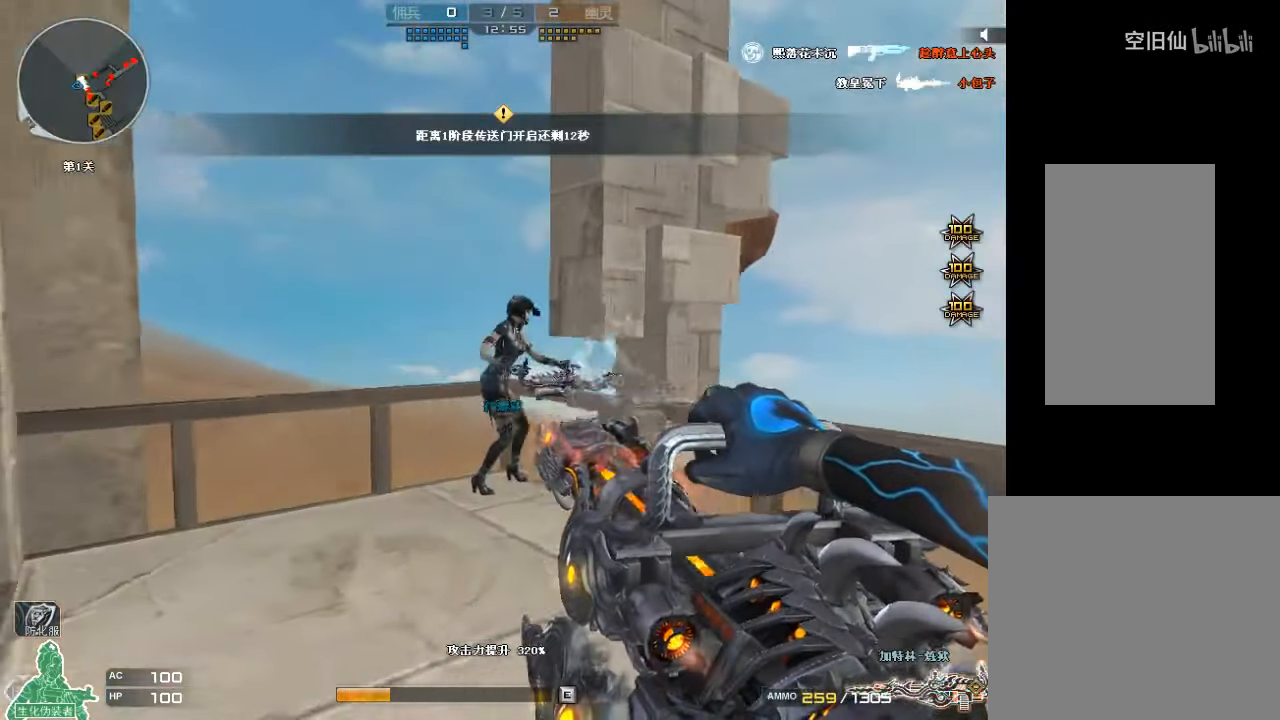
{"keys": ["d", "w"], "mouse": [], "events": [[67, "a", "up"], [100, "d", "down"], [334, "mouse_right", "down"], [434, "mouse_right", "up"]]}
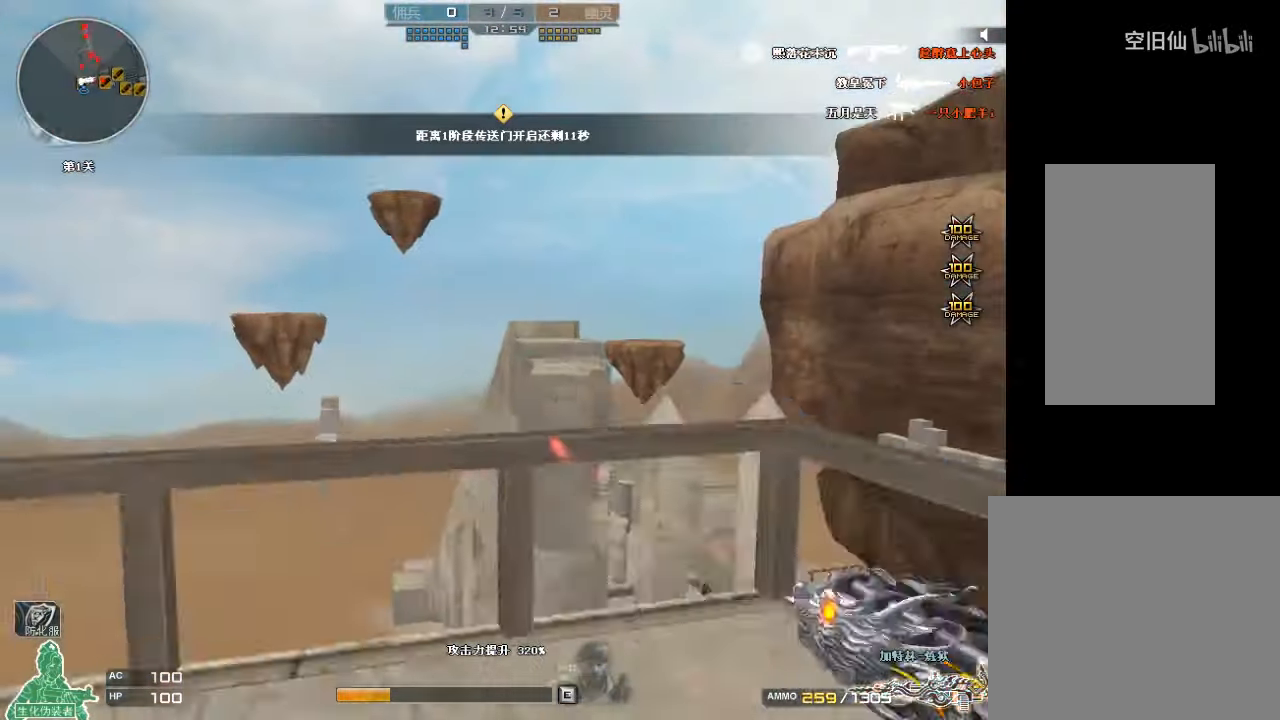
{"keys": ["s"], "mouse": [], "events": [[100, "mouse_left", "down"], [334, "a", "down"], [334, "w", "up"], [367, "d", "up"], [467, "s", "down"], [500, "a", "up"], [500, "mouse_left", "up"]]}
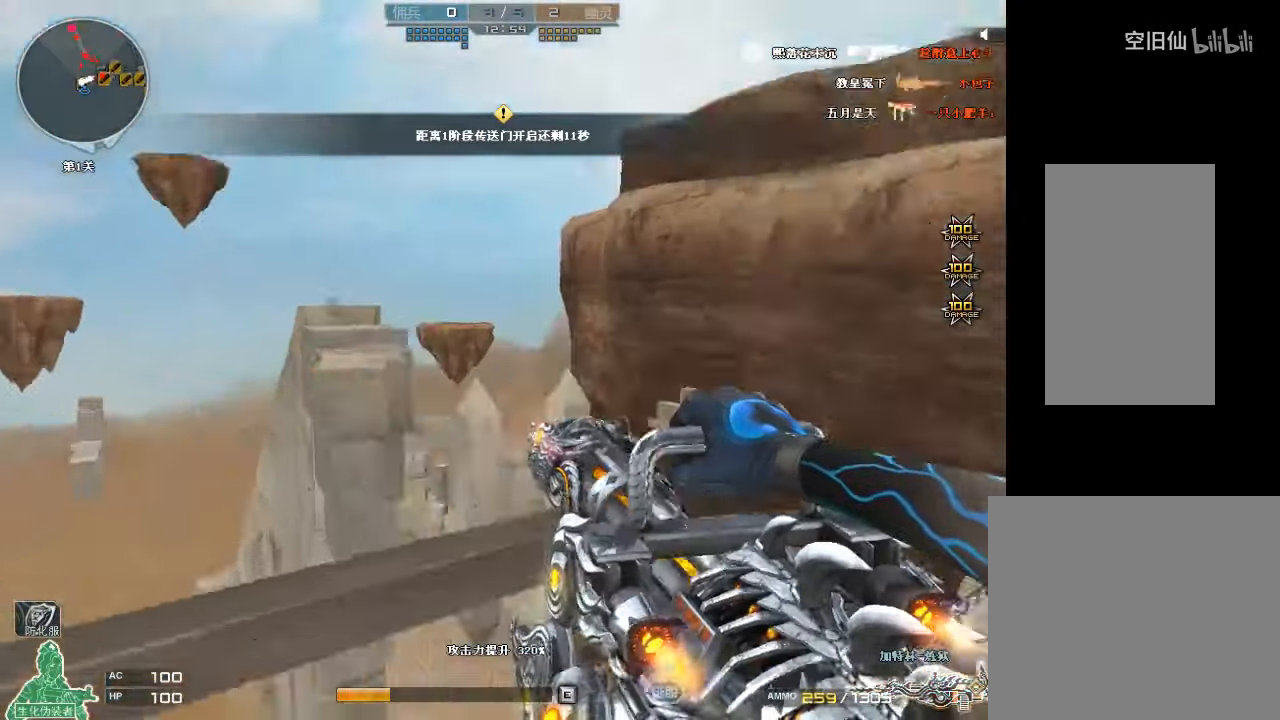
{"keys": ["d", "w"], "mouse": [], "events": [[34, "d", "down"], [100, "s", "up"], [234, "w", "down"]]}
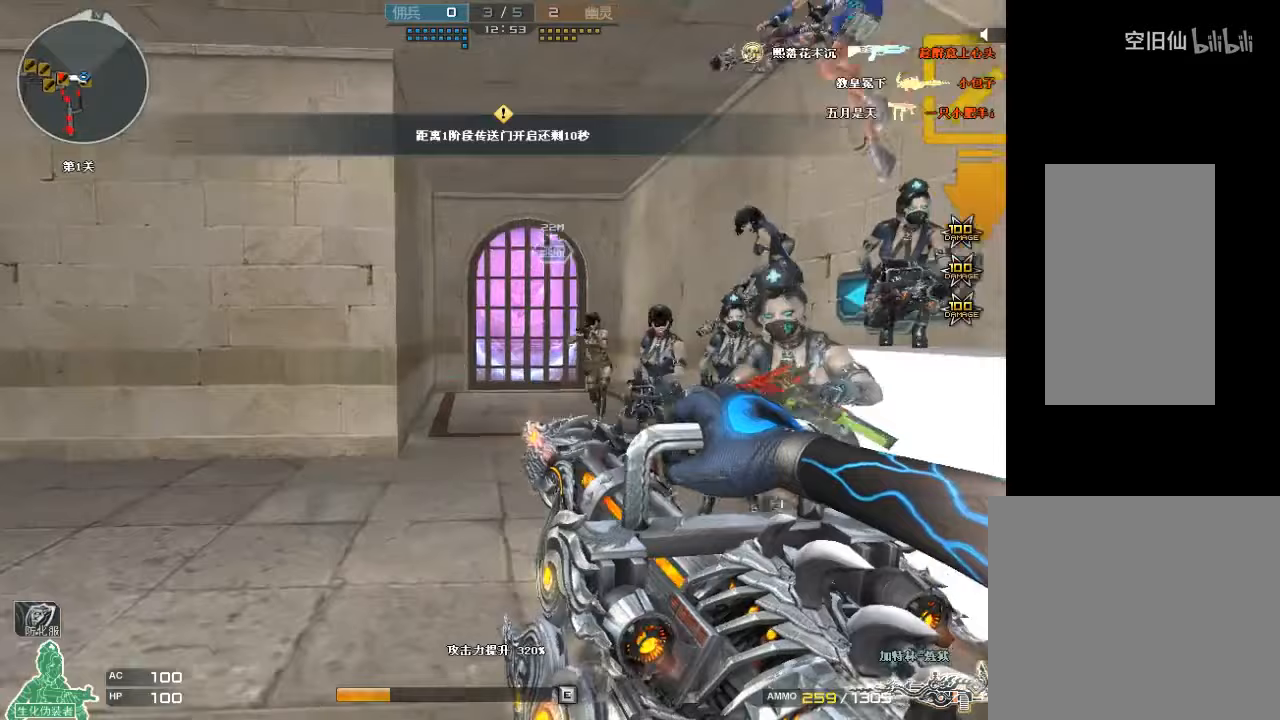
{"keys": [], "mouse": [], "events": [[167, "d", "up"], [500, "w", "up"]]}
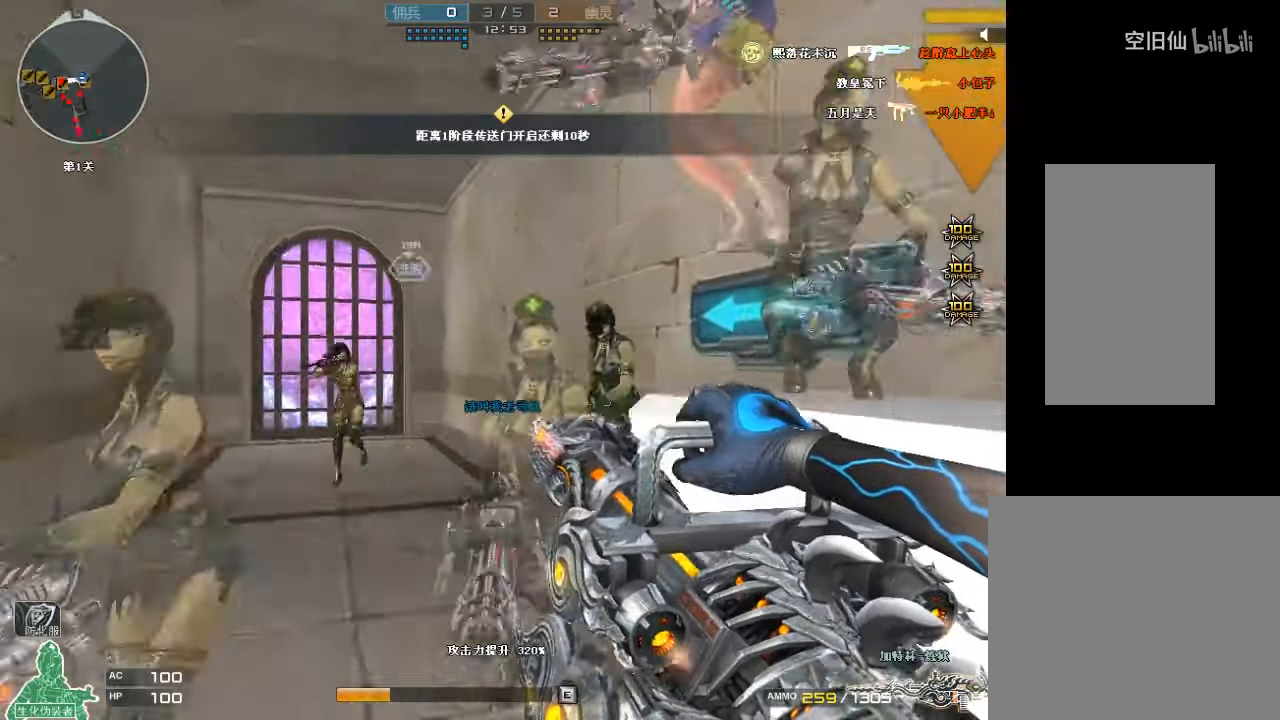
{"keys": [], "mouse": [], "events": [[233, "w", "down"], [267, "w", "up"]]}
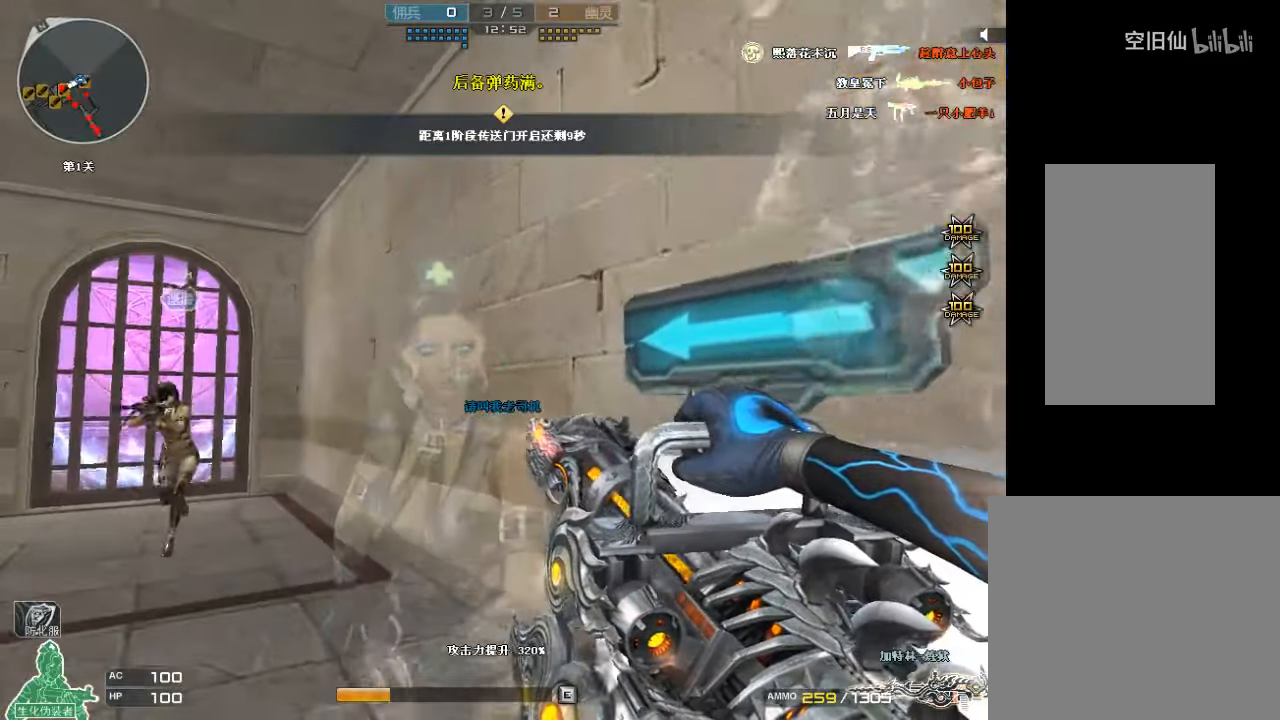
{"keys": [], "mouse": [], "events": [[267, "s", "down"], [333, "s", "up"]]}
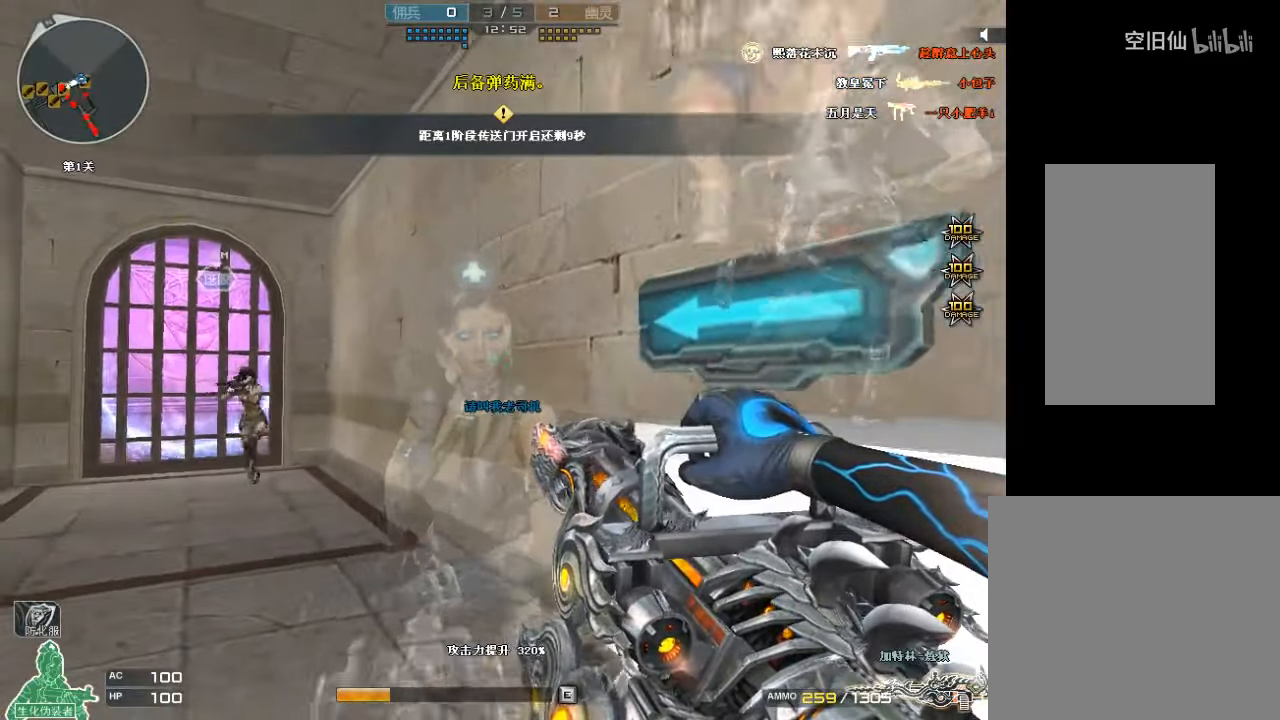
{"keys": [], "mouse": [], "events": [[67, "w", "down"], [133, "w", "up"]]}
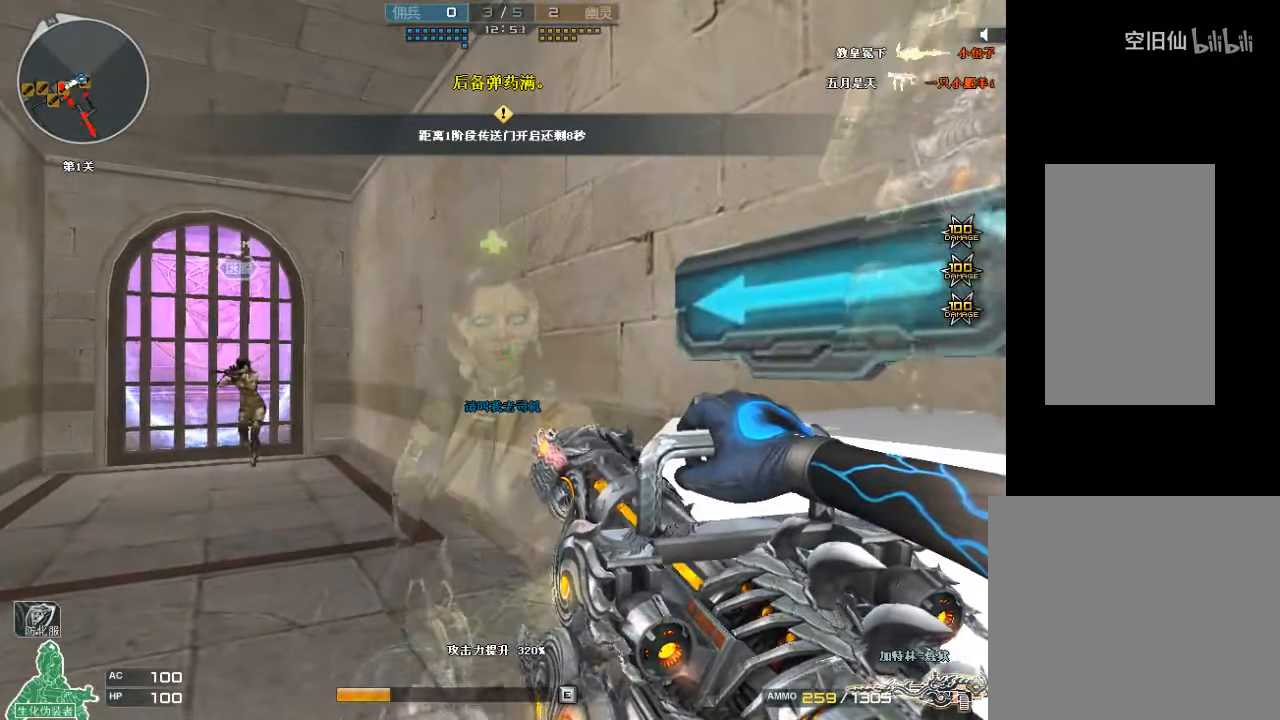
{"keys": ["w"], "mouse": ["left"], "events": [[333, "w", "down"], [400, "d", "down"], [433, "mouse_left", "down"], [500, "d", "up"]]}
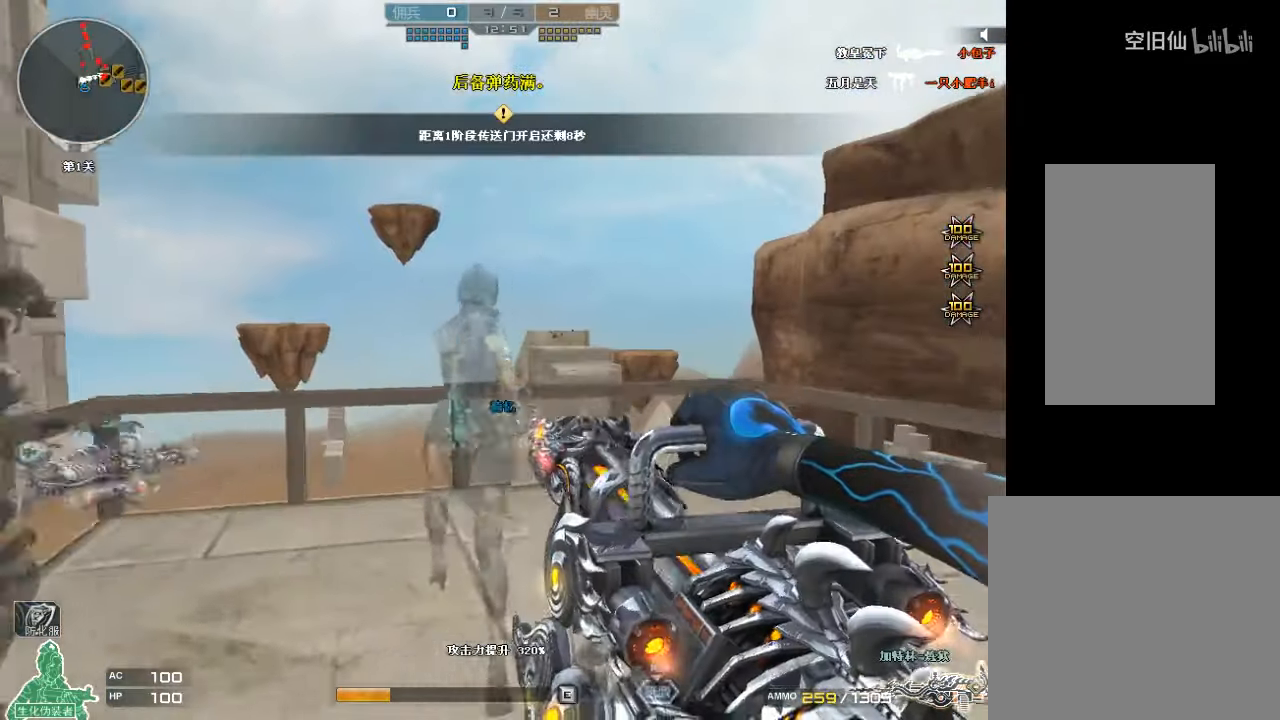
{"keys": ["w"], "mouse": ["left"], "events": [[233, "d", "down"], [333, "mouse_left", "up"], [467, "d", "up"], [500, "mouse_left", "down"]]}
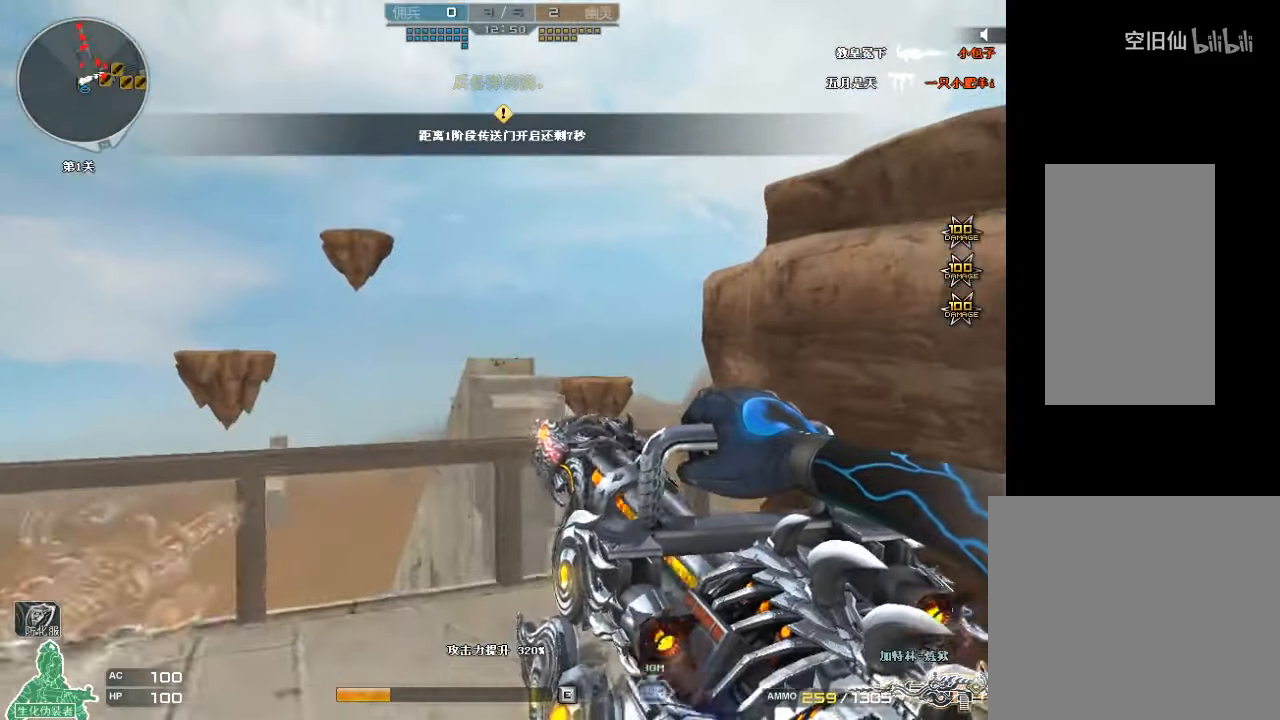
{"keys": [], "mouse": [], "events": [[133, "mouse_left", "up"], [167, "d", "down"], [200, "mouse_left", "down"], [267, "mouse_left", "up"], [333, "mouse_left", "down"], [333, "w", "up"], [433, "mouse_left", "up"], [500, "d", "up"]]}
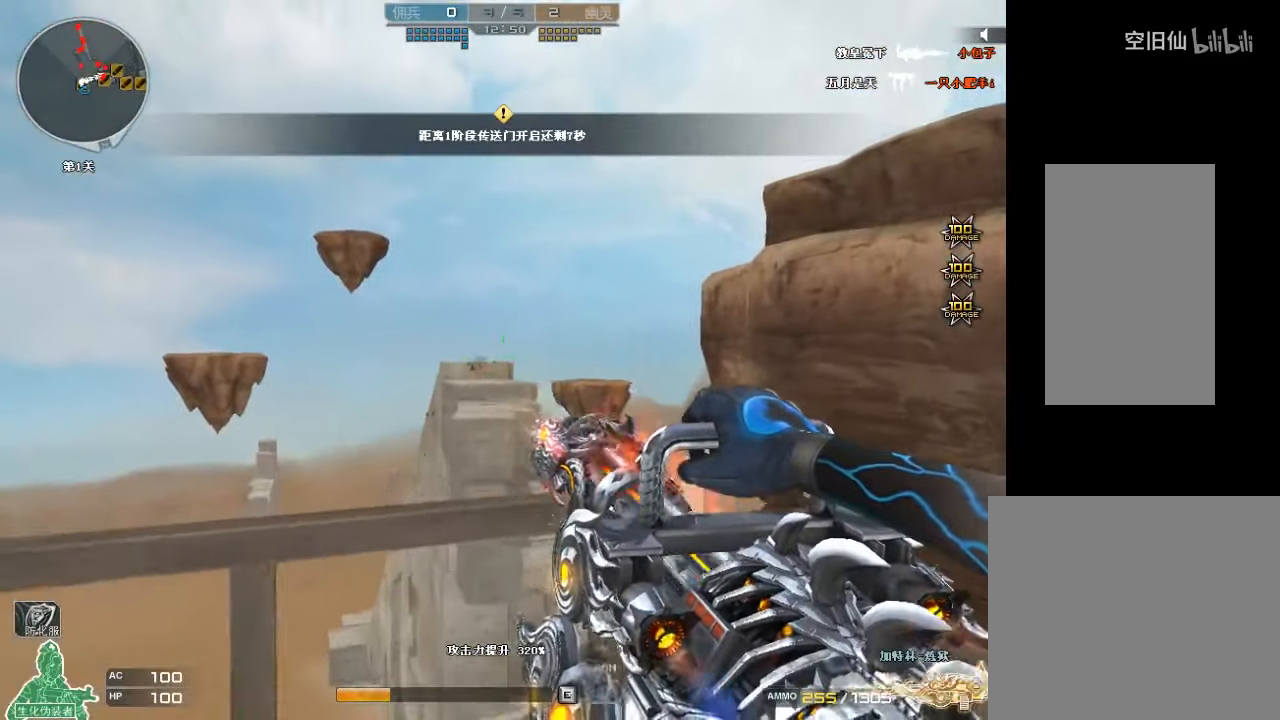
{"keys": ["d", "s"], "mouse": [], "events": [[33, "a", "down"], [67, "mouse_left", "down"], [167, "mouse_left", "up"], [200, "s", "down"], [267, "a", "up"], [267, "mouse_left", "down"], [333, "mouse_left", "up"], [367, "d", "down"]]}
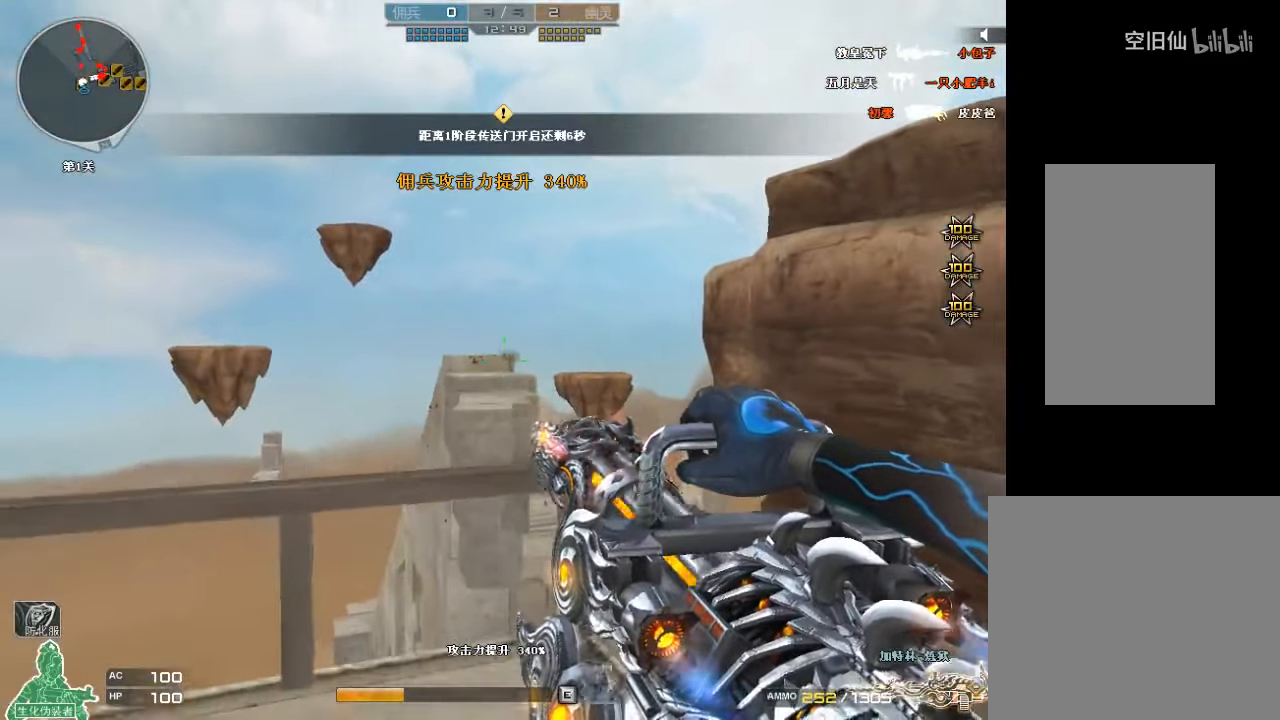
{"keys": ["d"], "mouse": [], "events": [[67, "d", "up"], [100, "a", "down"], [167, "s", "up"], [233, "mouse_left", "down"], [333, "mouse_left", "up"], [333, "w", "down"], [433, "a", "up"], [433, "d", "down"], [500, "w", "up"]]}
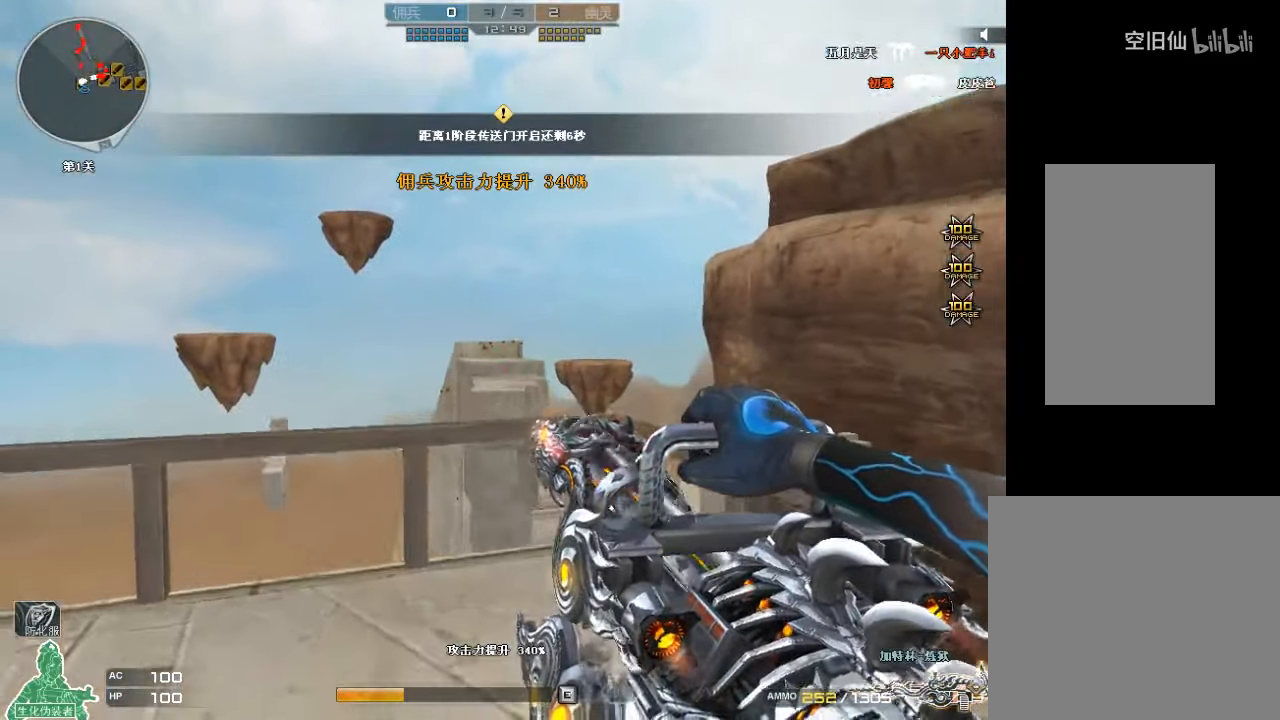
{"keys": ["a", "r", "w"], "mouse": [], "events": [[167, "d", "up"], [200, "a", "down"], [200, "w", "down"], [400, "r", "down"]]}
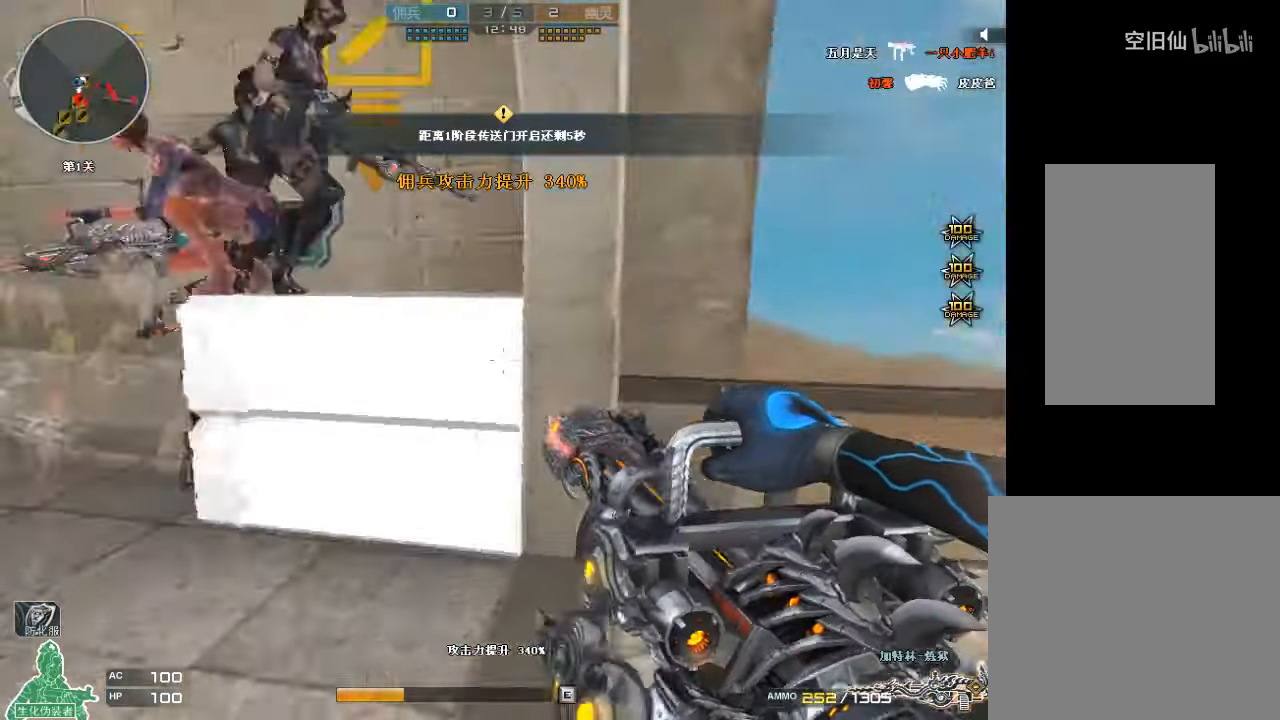
{"keys": ["a", "w"], "mouse": [], "events": [[33, "r", "up"], [233, "a", "up"], [400, "a", "down"]]}
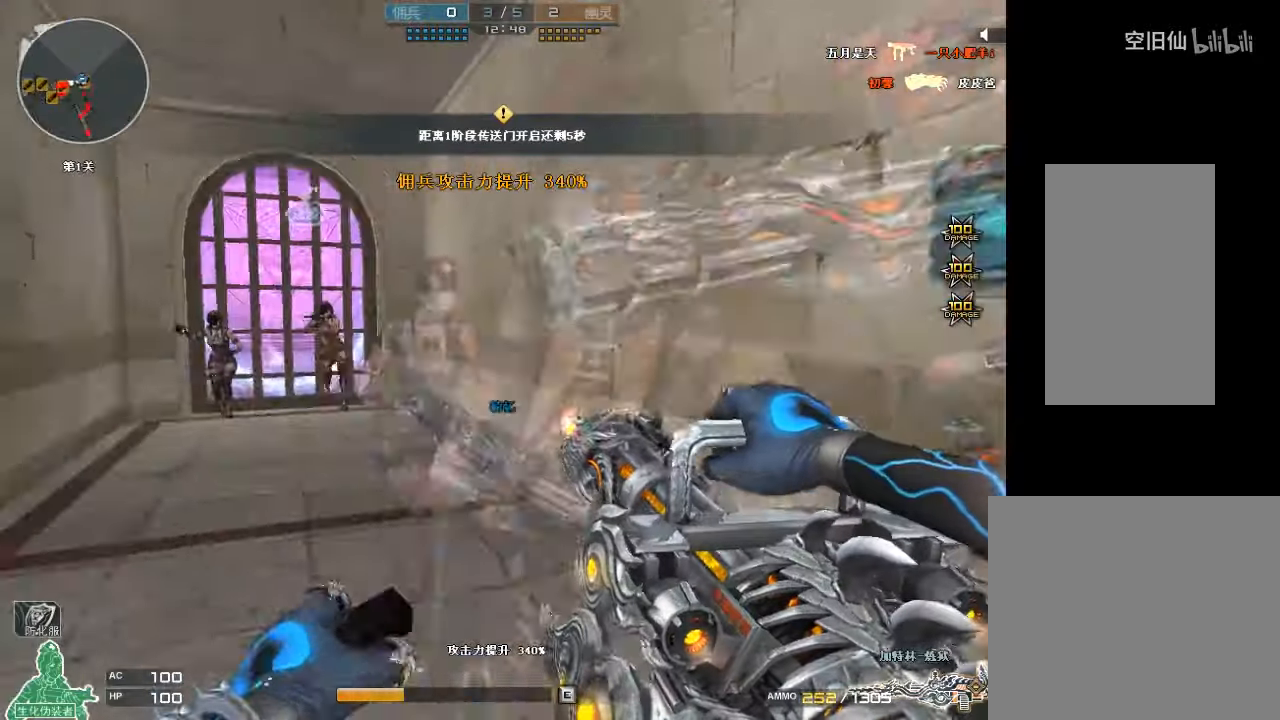
{"keys": ["d", "w"], "mouse": [], "events": [[66, "a", "up"], [266, "d", "down"]]}
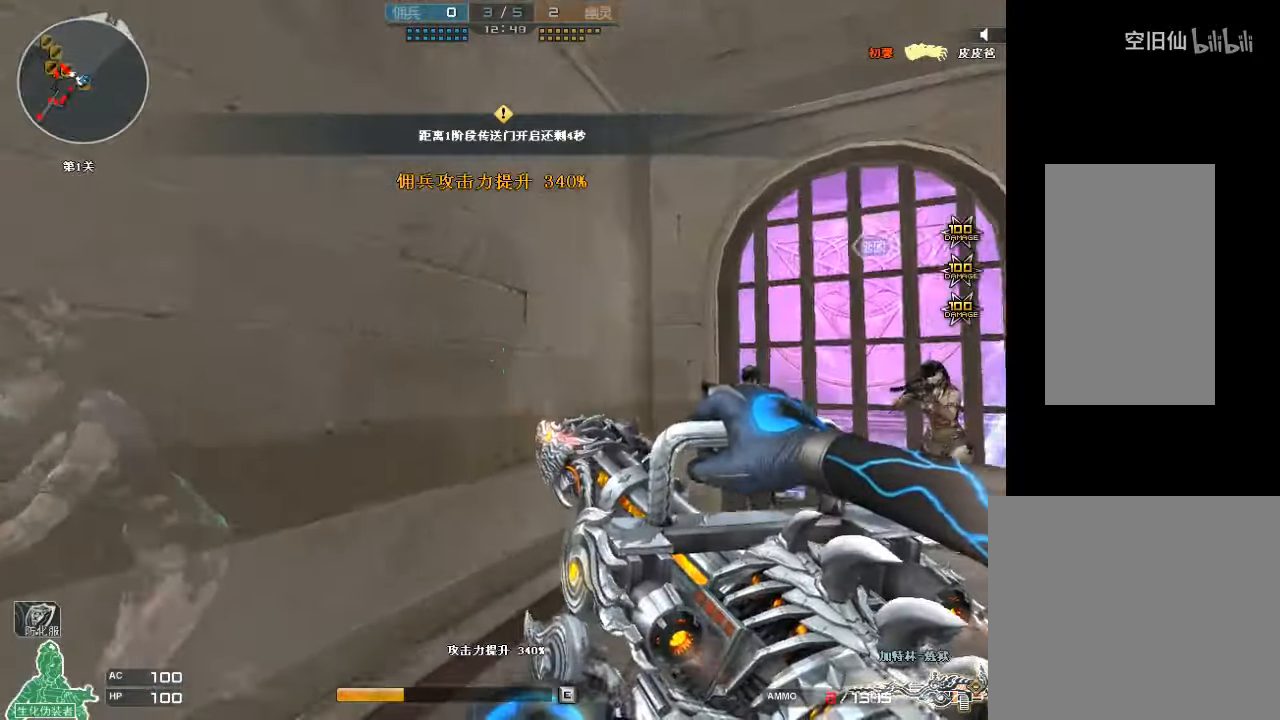
{"keys": ["s"], "mouse": [], "events": [[66, "space", "down"], [133, "ctrl", "down"], [166, "w", "up"], [266, "s", "down"], [333, "space", "up"], [433, "ctrl", "up"], [466, "d", "up"]]}
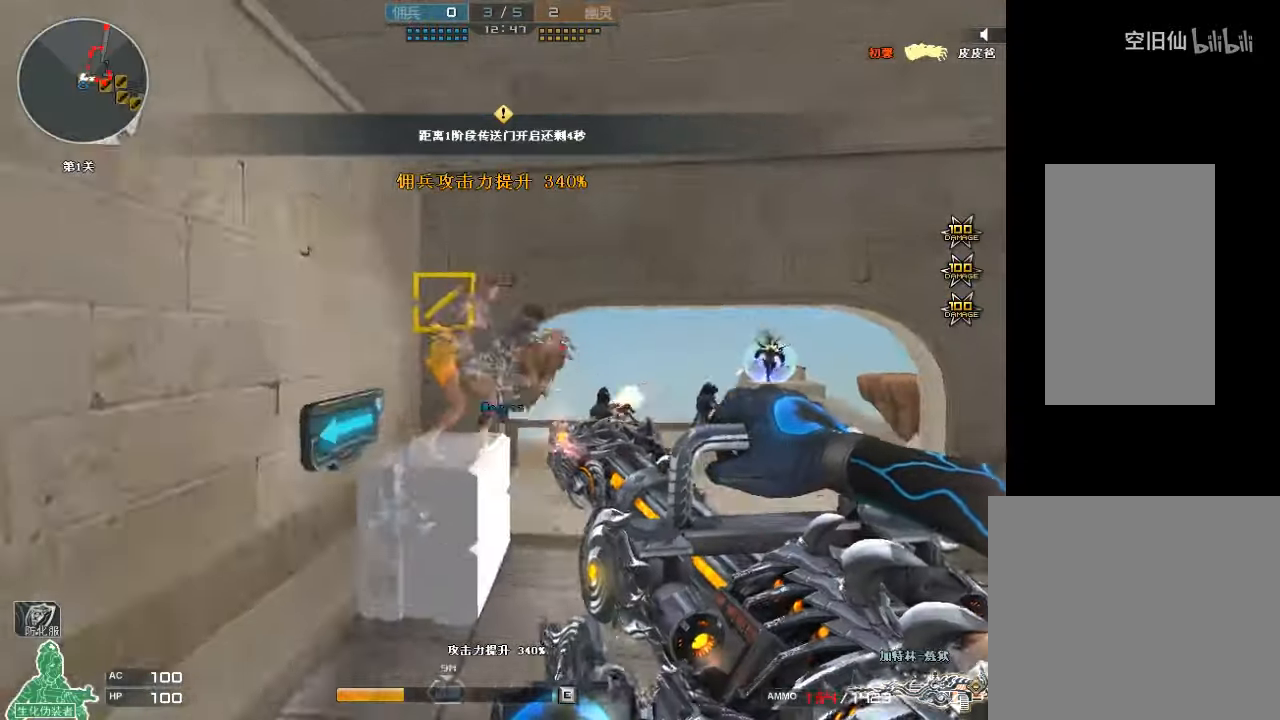
{"keys": ["s", "space"], "mouse": [], "events": [[366, "space", "down"]]}